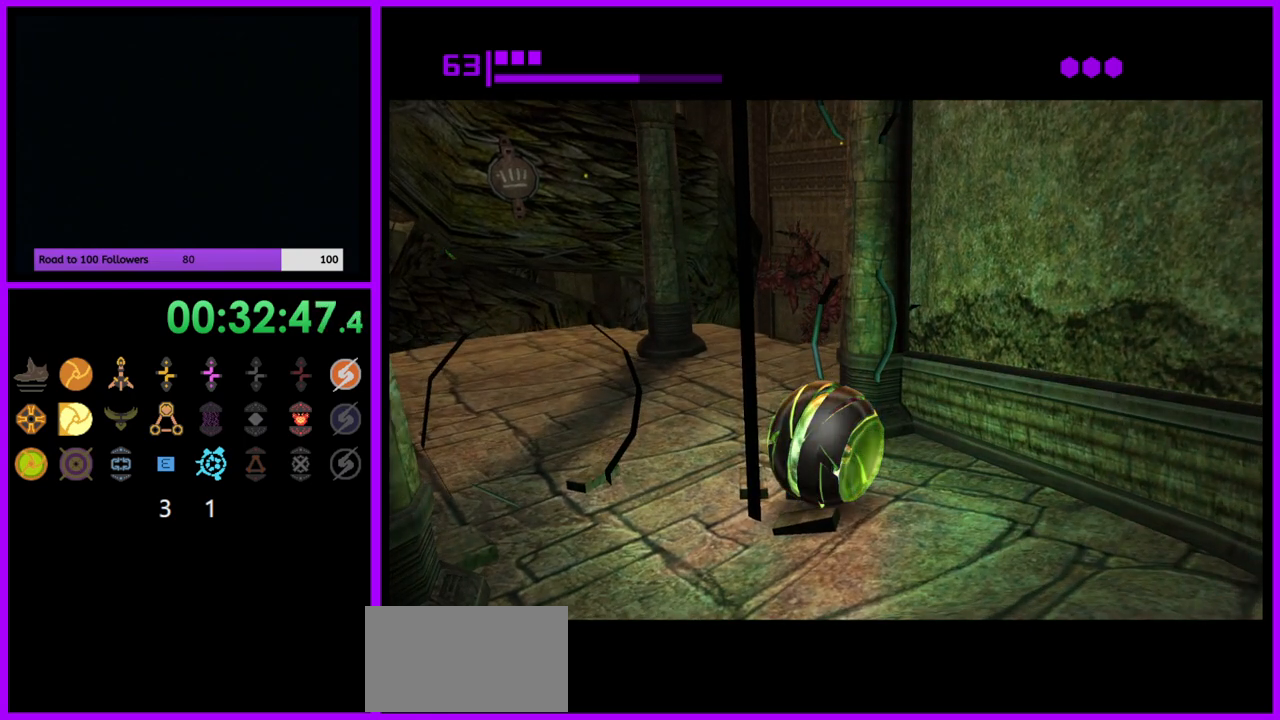
Gameplay with a controller (Nintendo layout); each line is a JSON object with the inputs held at the frame after it. "events" lists button and stick changes between this image and that frame as [ms after this image, input, new state], when the widget could be followed in between. Not read: L3 R3.
{"buttons": [], "left_stick": "right", "right_stick": "center", "events": [[117, "left_stick", "center"], [217, "left_stick", "down"], [417, "left_stick", "center"], [467, "left_stick", "right"]]}
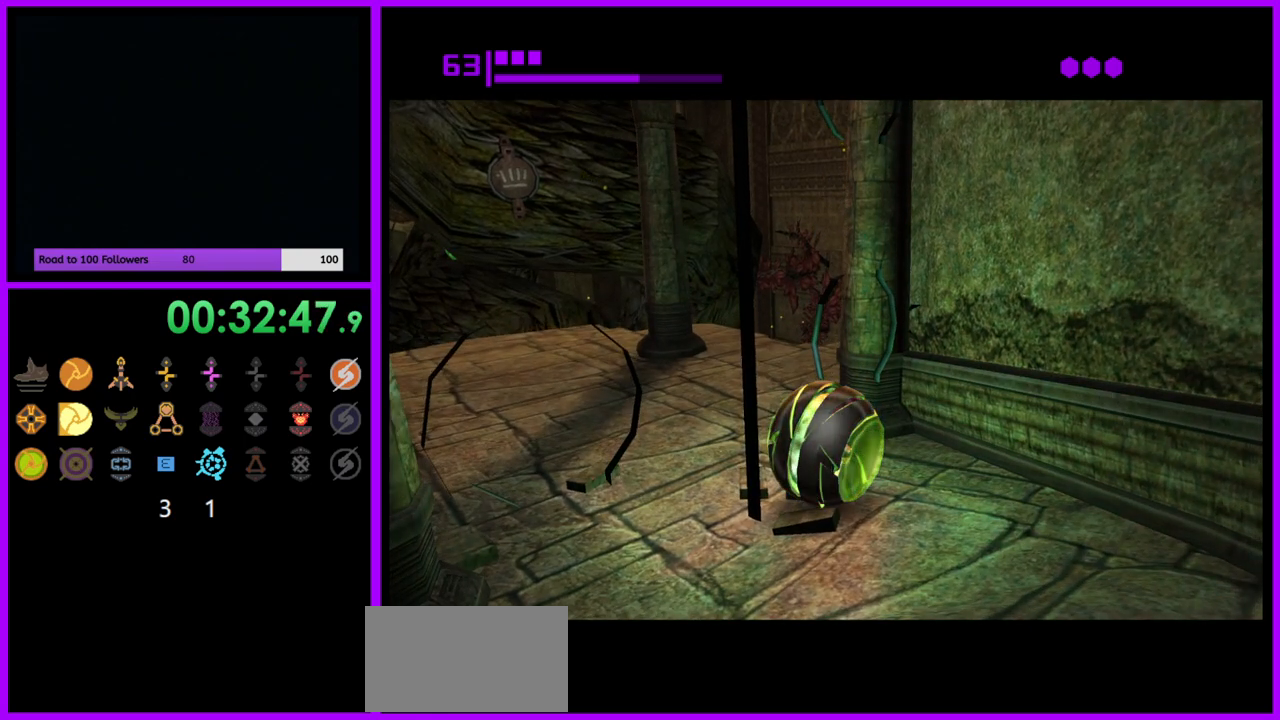
{"buttons": [], "left_stick": "down-right", "right_stick": "center", "events": [[250, "left_stick", "up-right"], [450, "left_stick", "down-right"]]}
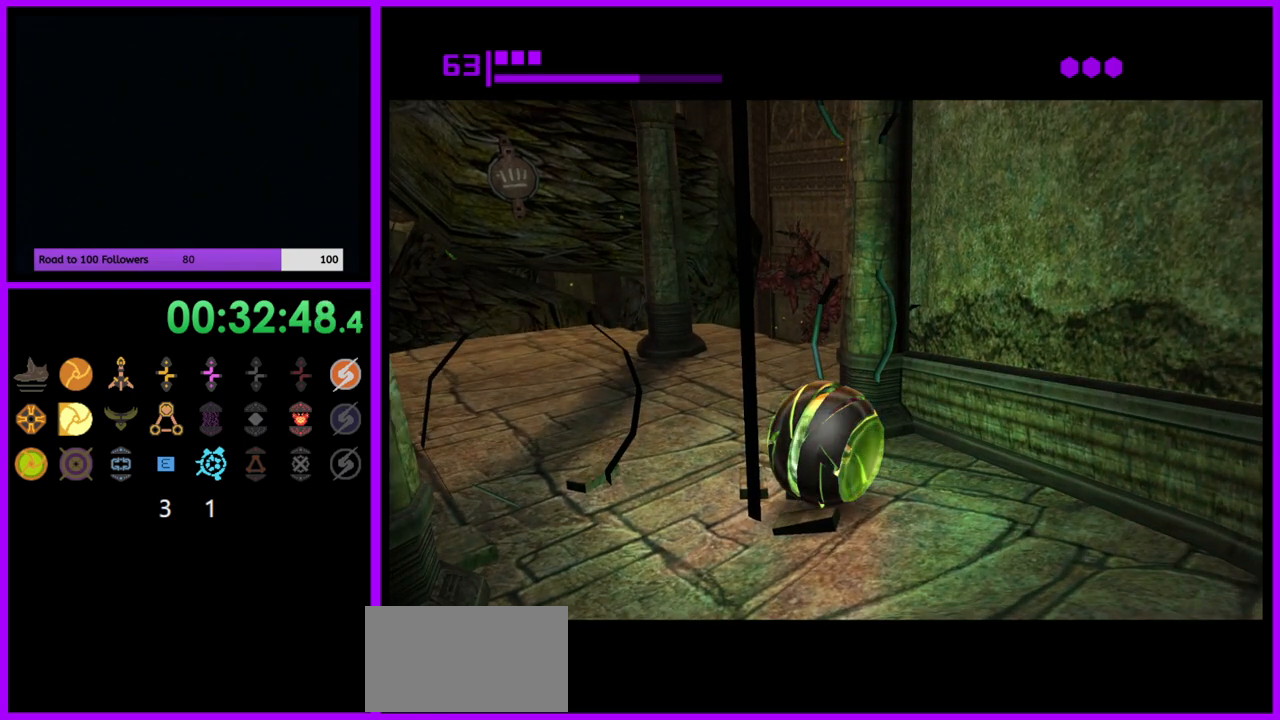
{"buttons": [], "left_stick": "up", "right_stick": "center", "events": [[50, "left_stick", "down"], [67, "X", "down"], [183, "X", "up"], [367, "left_stick", "center"], [483, "left_stick", "up"]]}
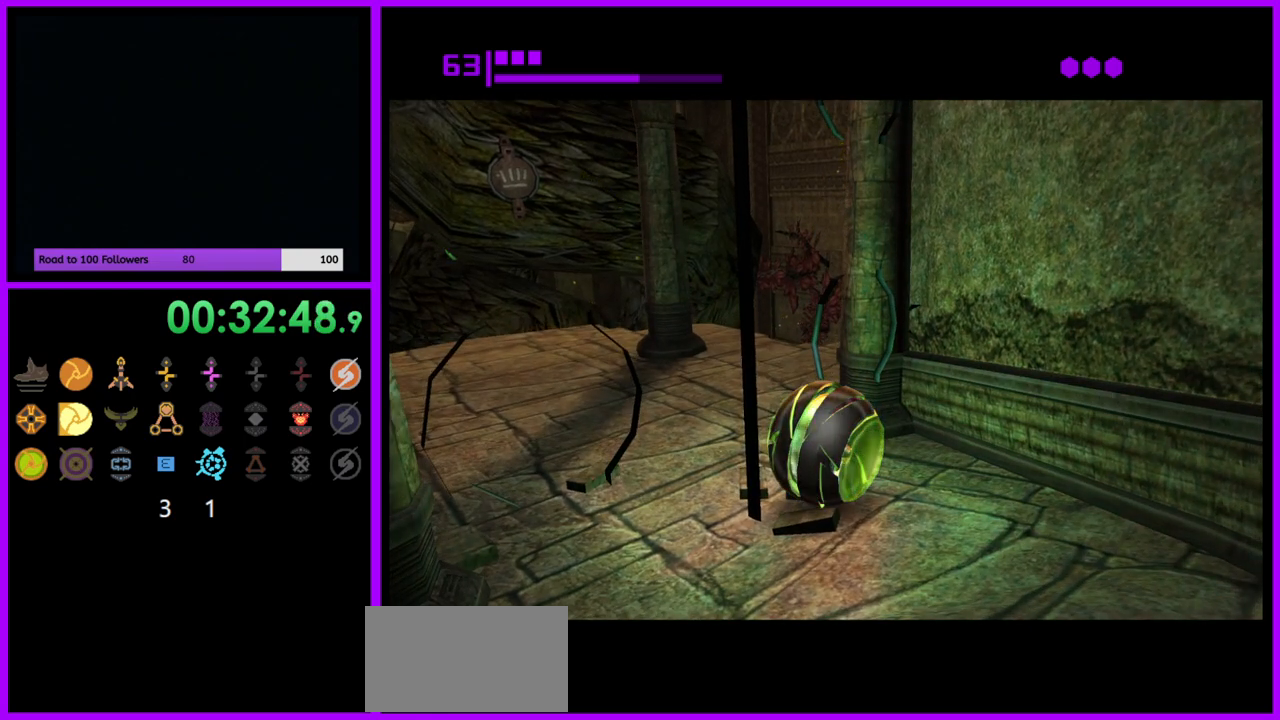
{"buttons": [], "left_stick": "down", "right_stick": "center", "events": [[150, "left_stick", "center"], [317, "left_stick", "down"], [383, "A", "down"], [483, "A", "up"]]}
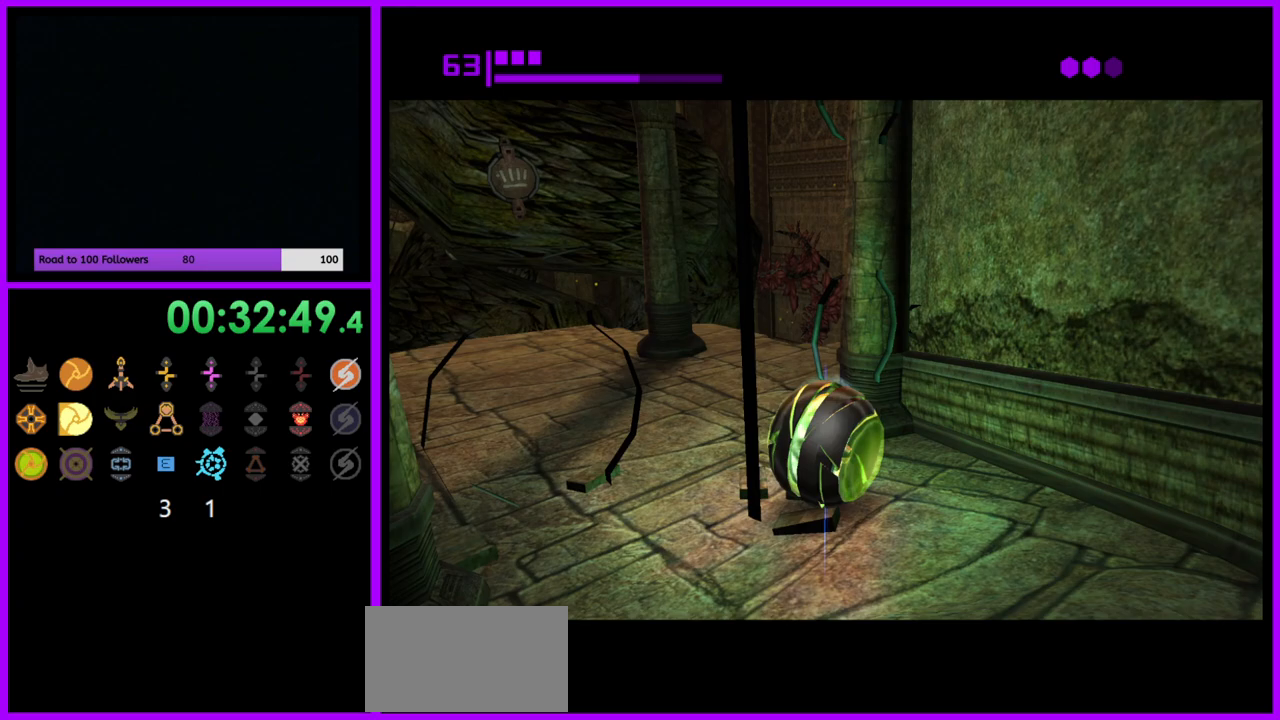
{"buttons": [], "left_stick": "down", "right_stick": "center", "events": []}
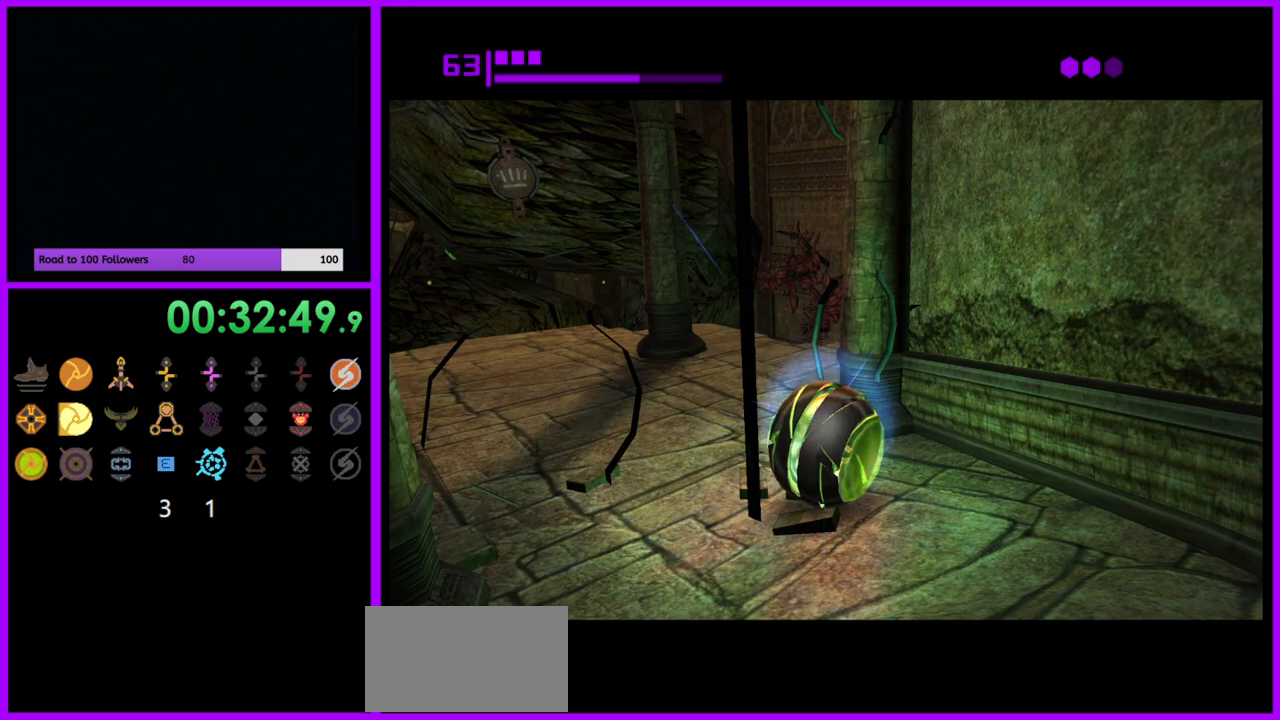
{"buttons": [], "left_stick": "down", "right_stick": "center", "events": []}
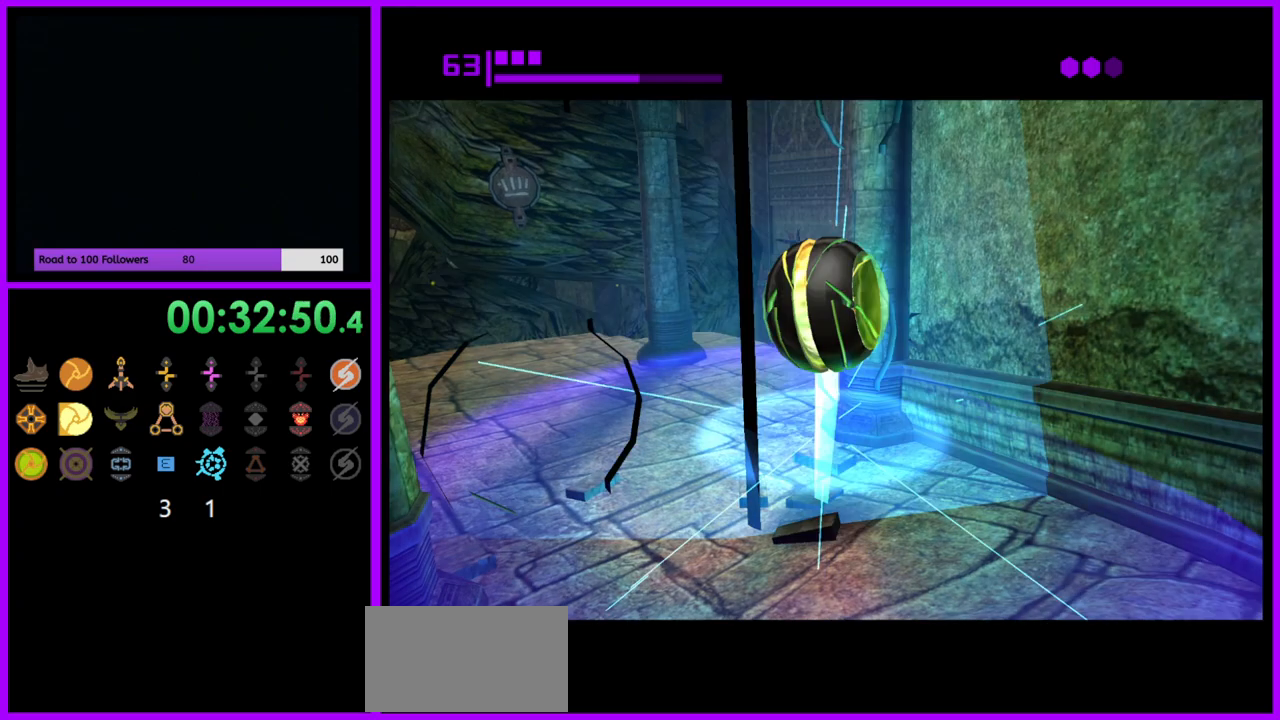
{"buttons": [], "left_stick": "down-left", "right_stick": "center", "events": [[400, "left_stick", "down-left"]]}
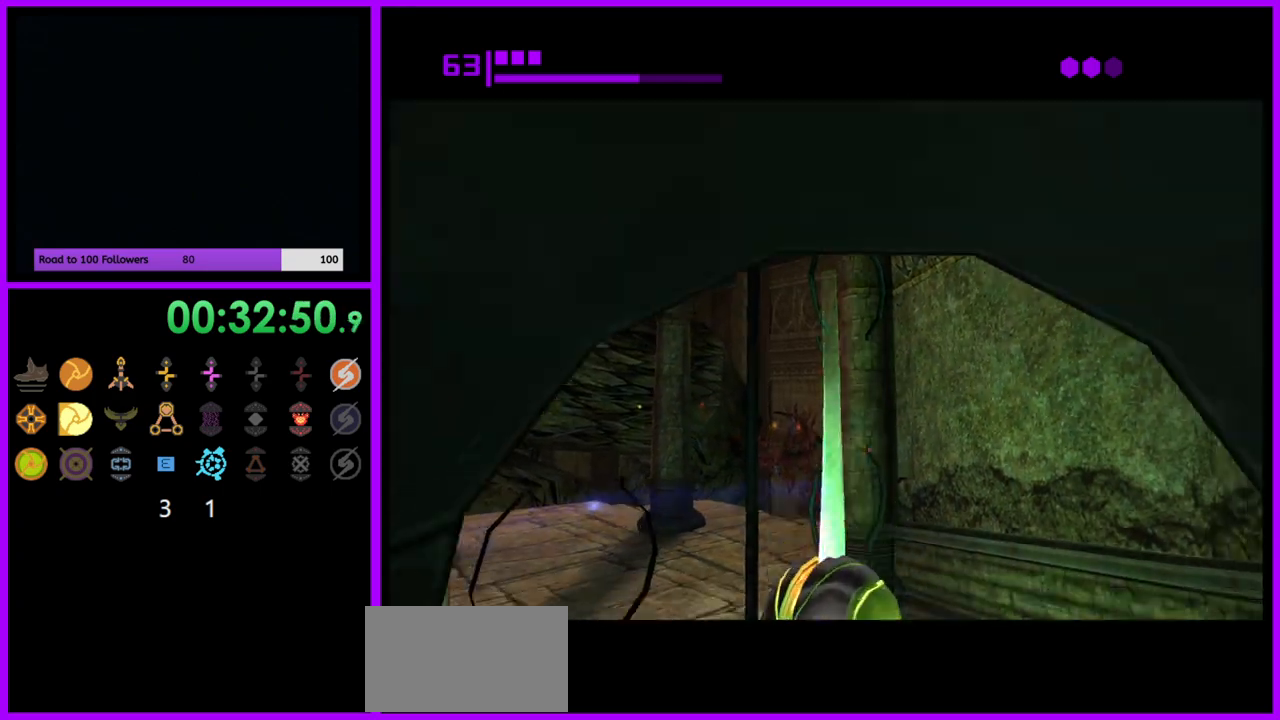
{"buttons": [], "left_stick": "up-left", "right_stick": "center", "events": [[67, "left_stick", "up-left"], [150, "left_stick", "center"], [350, "left_stick", "up-left"]]}
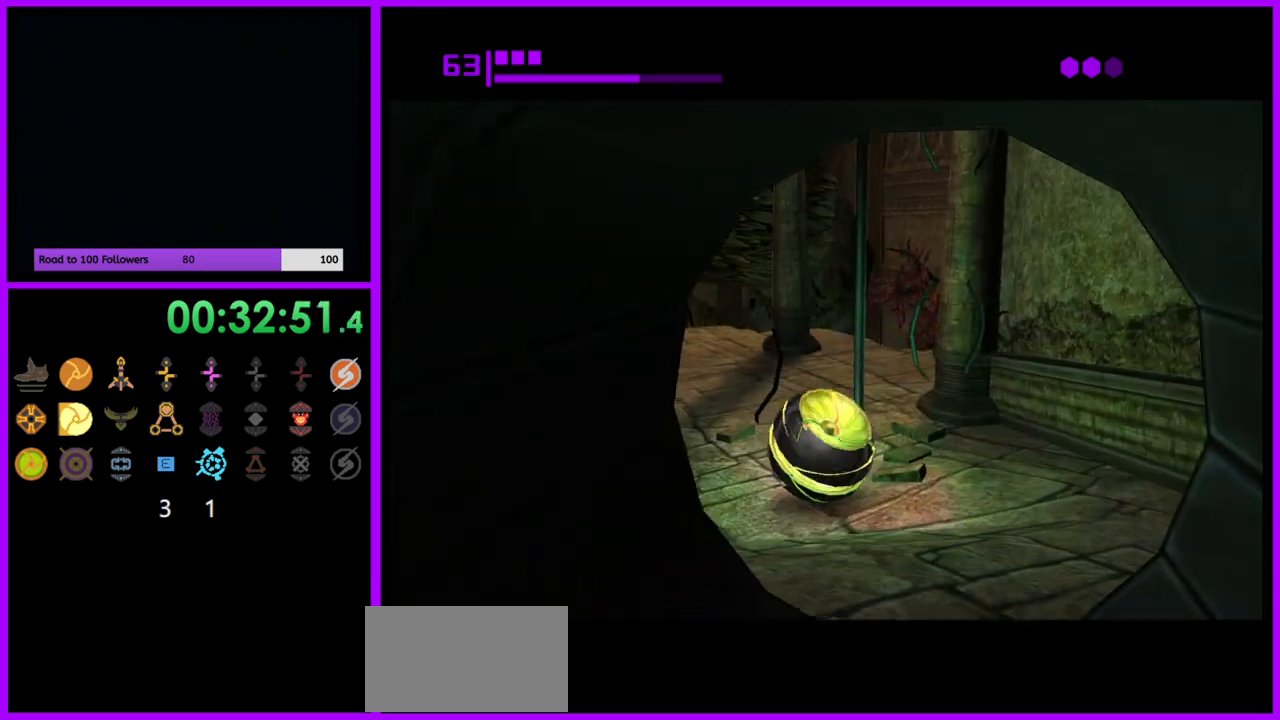
{"buttons": ["B"], "left_stick": "center", "right_stick": "center", "events": [[133, "B", "down"], [300, "left_stick", "center"]]}
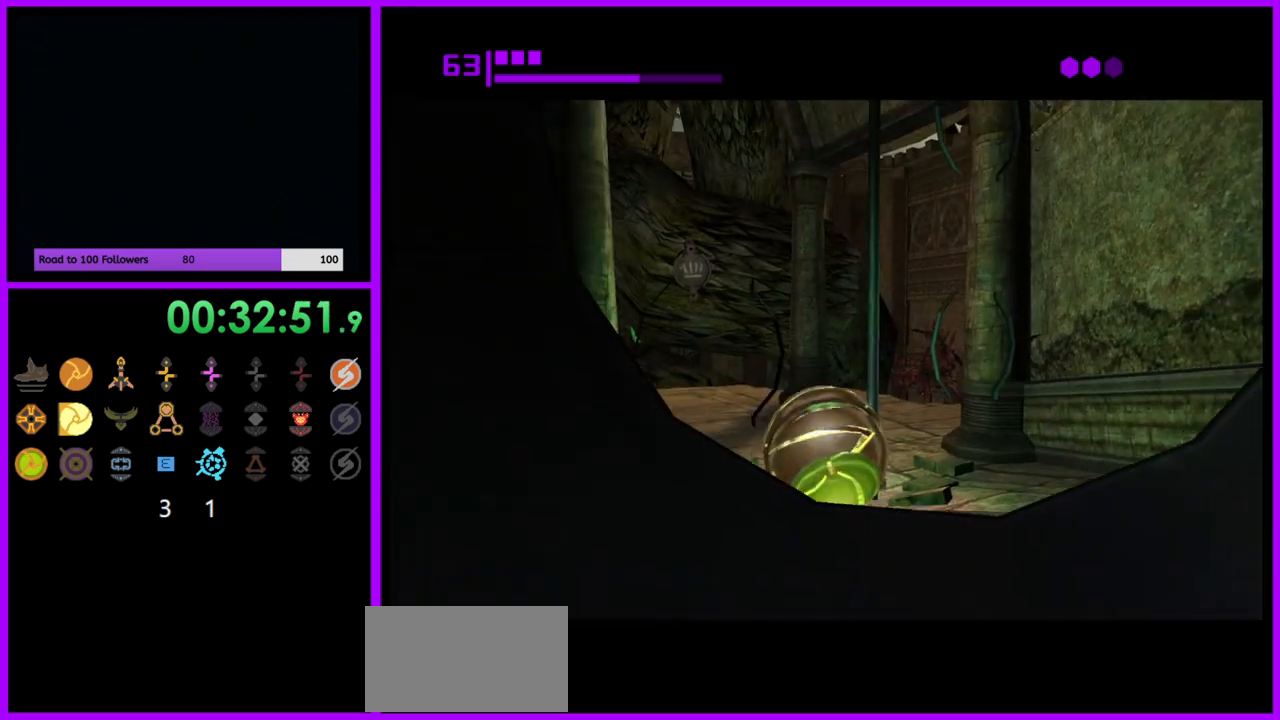
{"buttons": ["B"], "left_stick": "center", "right_stick": "center", "events": [[67, "B", "up"], [133, "B", "down"]]}
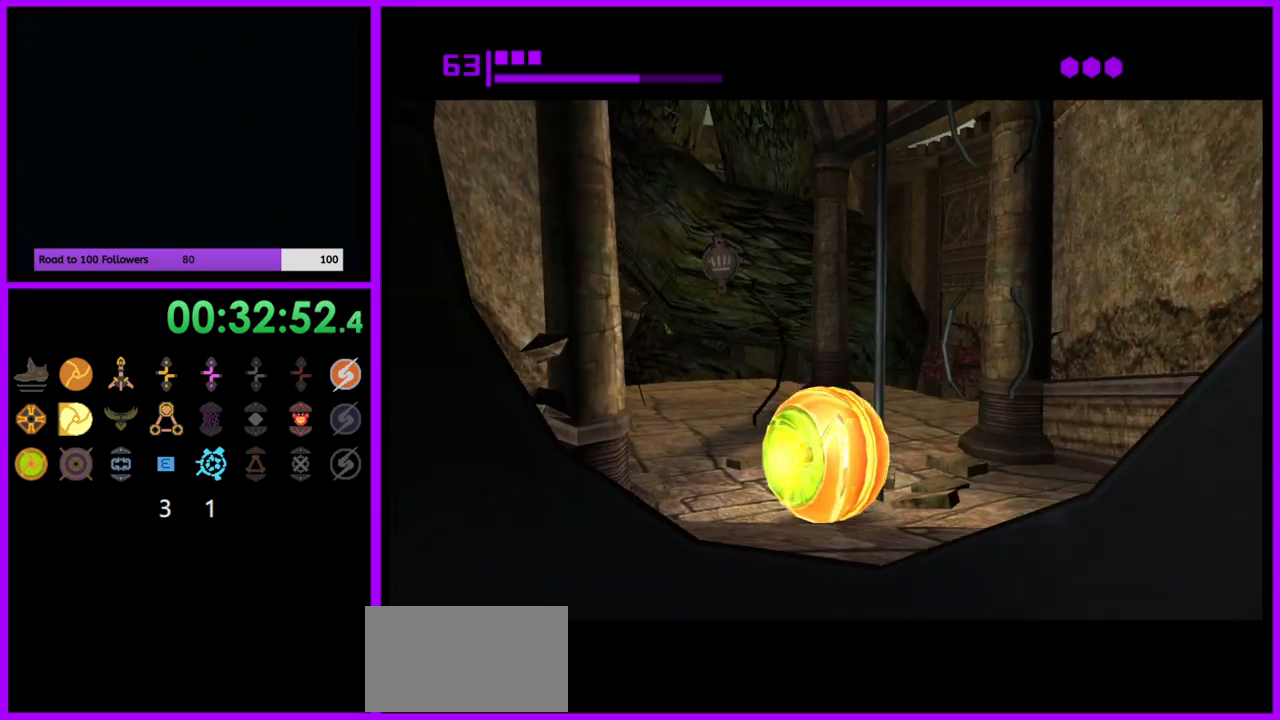
{"buttons": ["B"], "left_stick": "center", "right_stick": "center", "events": [[133, "B", "up"], [217, "B", "down"]]}
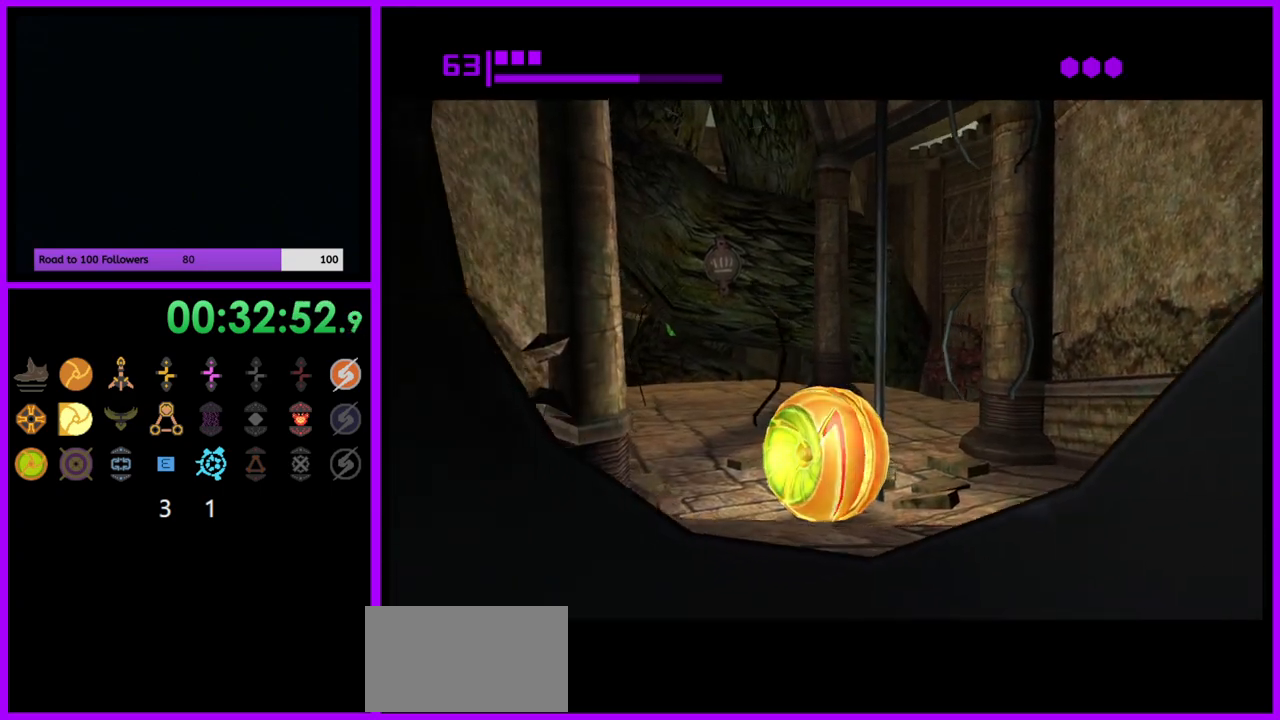
{"buttons": ["B"], "left_stick": "center", "right_stick": "center", "events": [[167, "B", "up"], [217, "B", "down"]]}
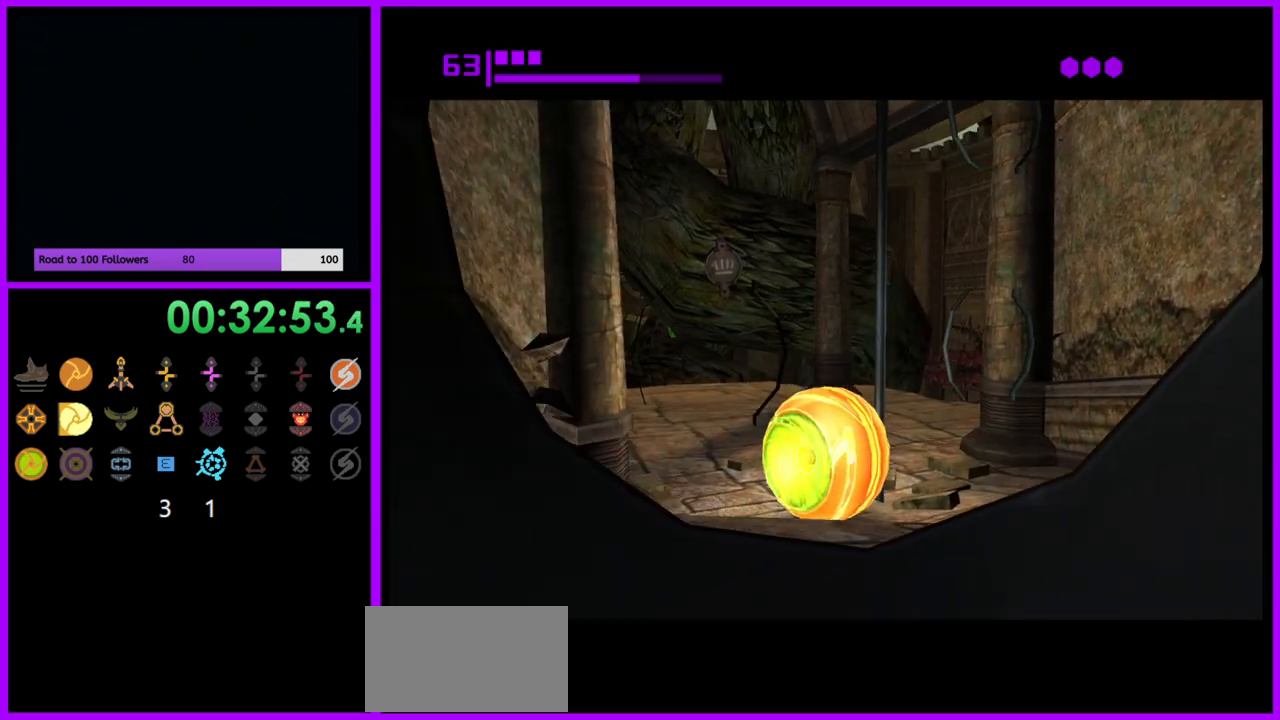
{"buttons": ["B"], "left_stick": "center", "right_stick": "center", "events": [[350, "B", "up"], [450, "B", "down"]]}
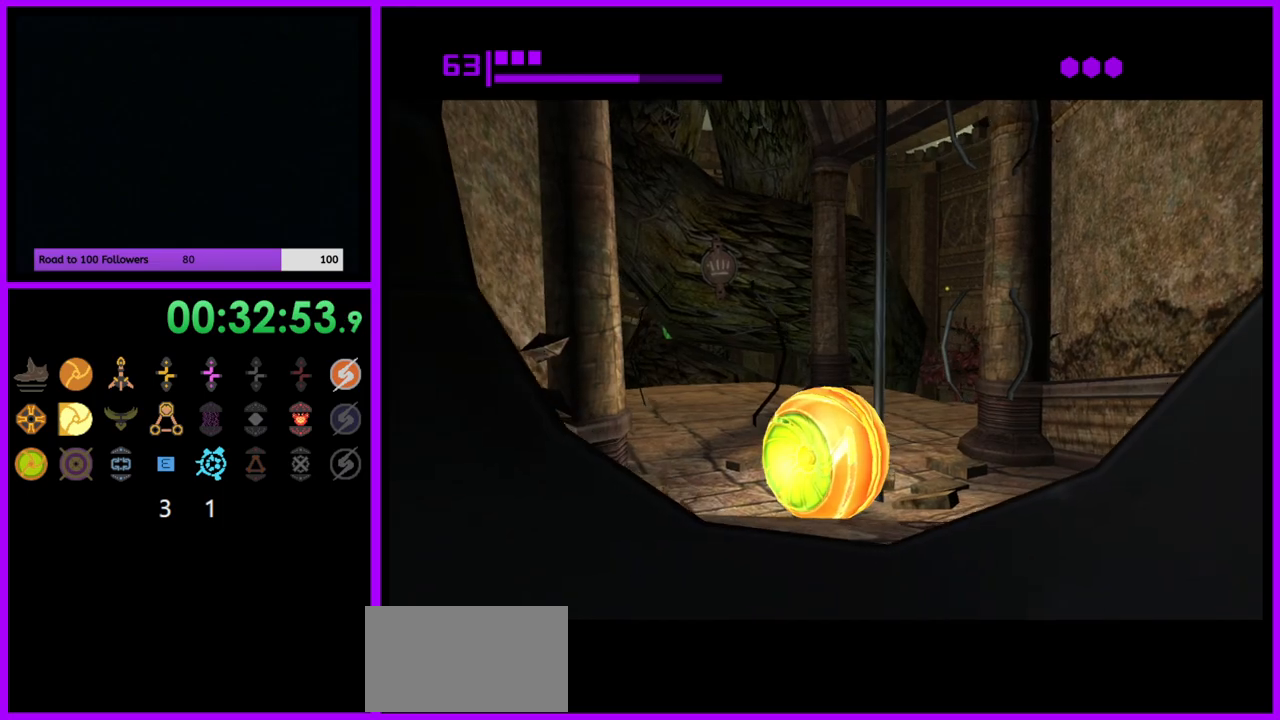
{"buttons": ["B"], "left_stick": "center", "right_stick": "center", "events": []}
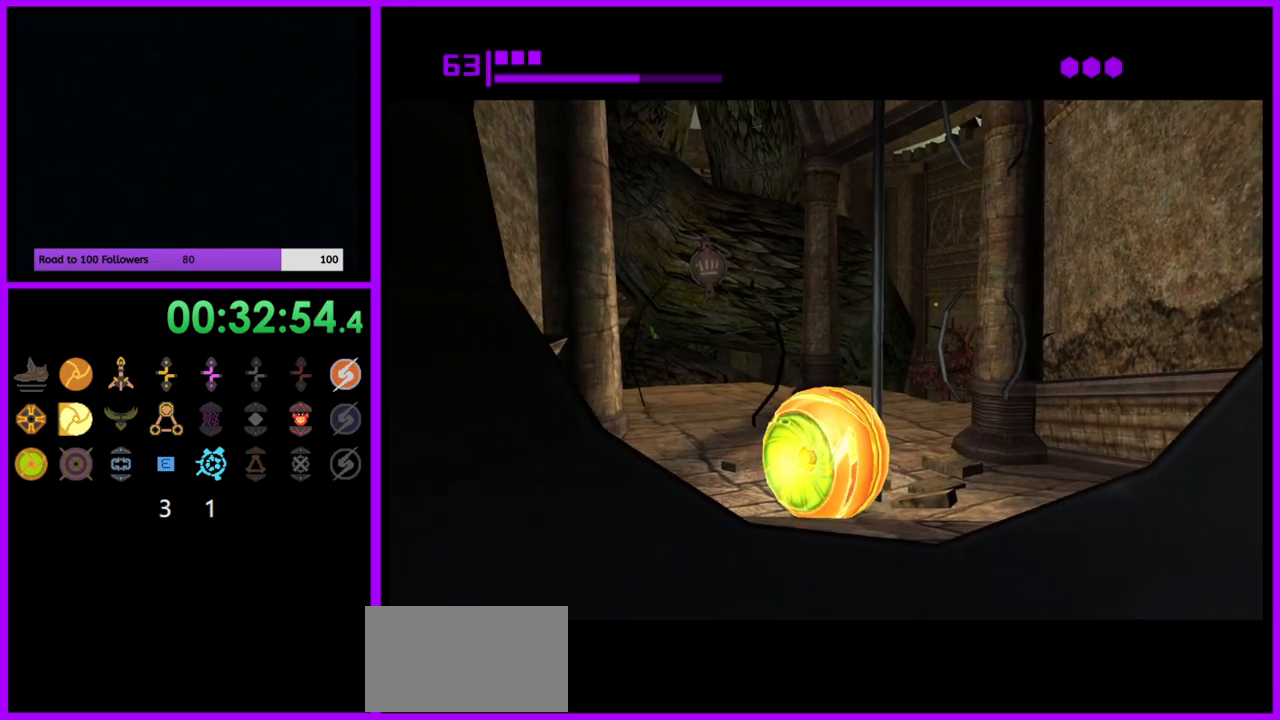
{"buttons": ["B"], "left_stick": "center", "right_stick": "center", "events": [[50, "B", "up"], [200, "B", "down"]]}
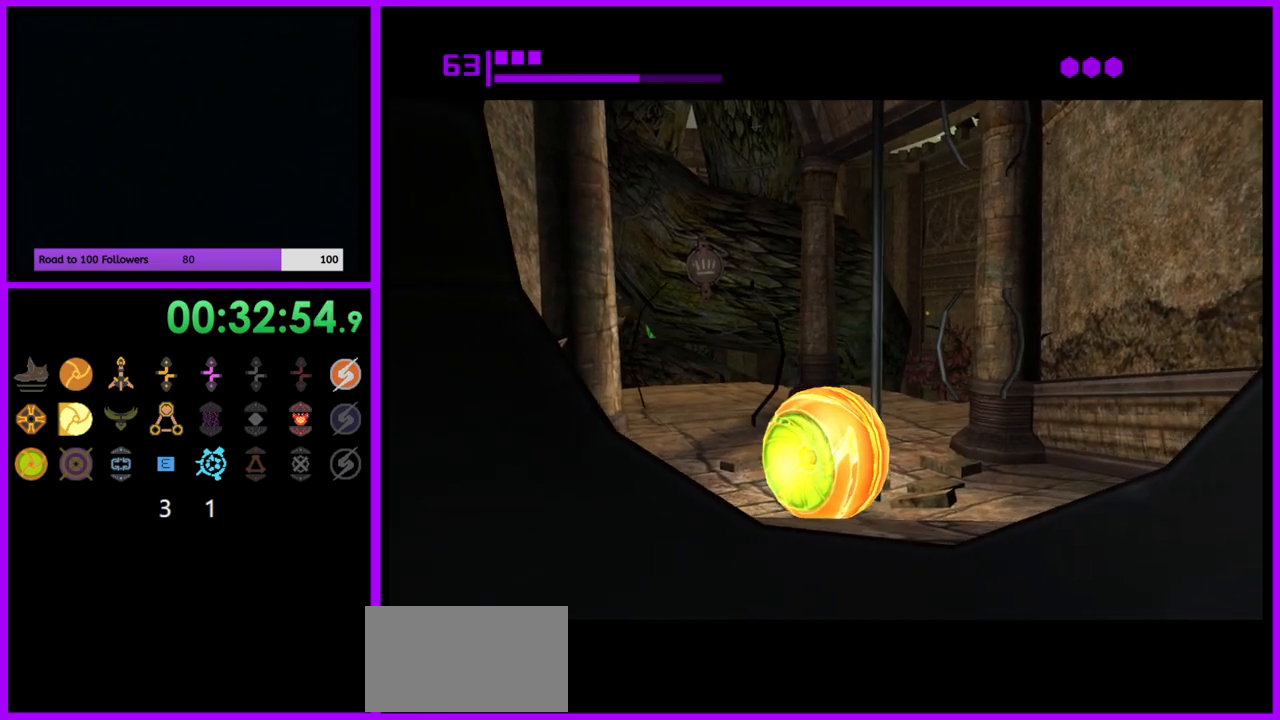
{"buttons": ["B"], "left_stick": "center", "right_stick": "center", "events": [[250, "B", "up"], [333, "B", "down"]]}
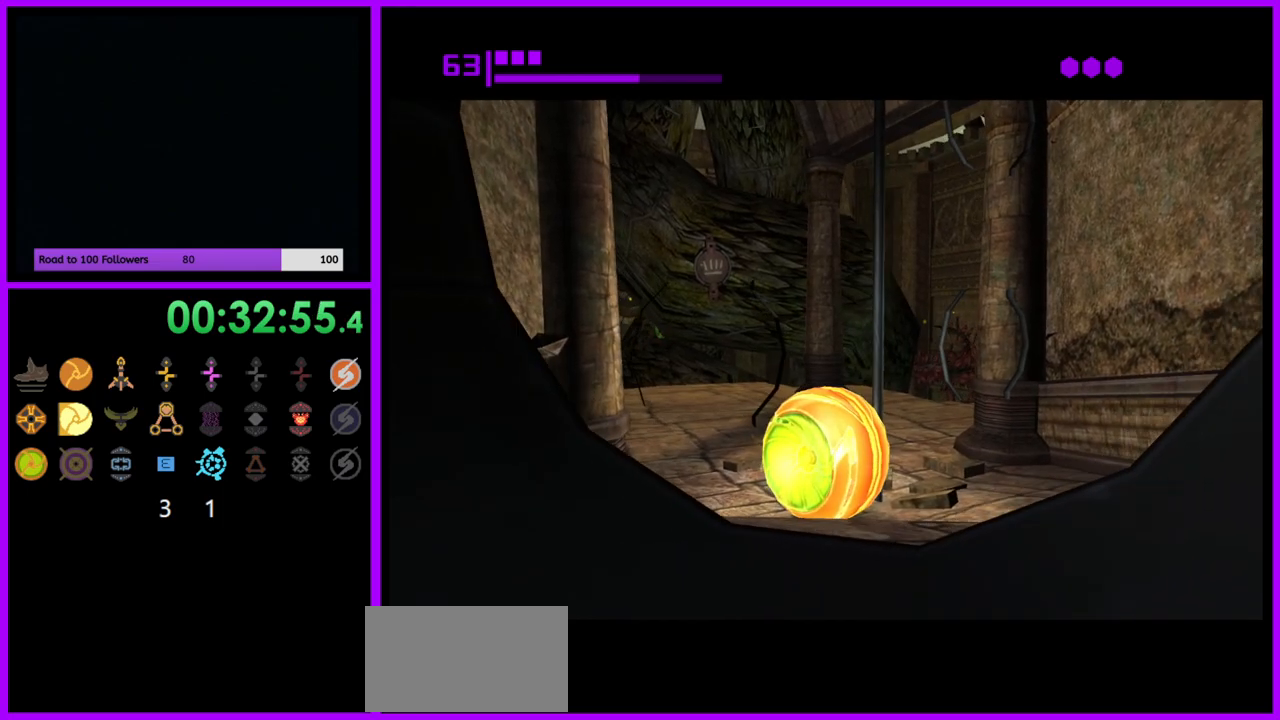
{"buttons": [], "left_stick": "center", "right_stick": "center", "events": [[433, "B", "up"]]}
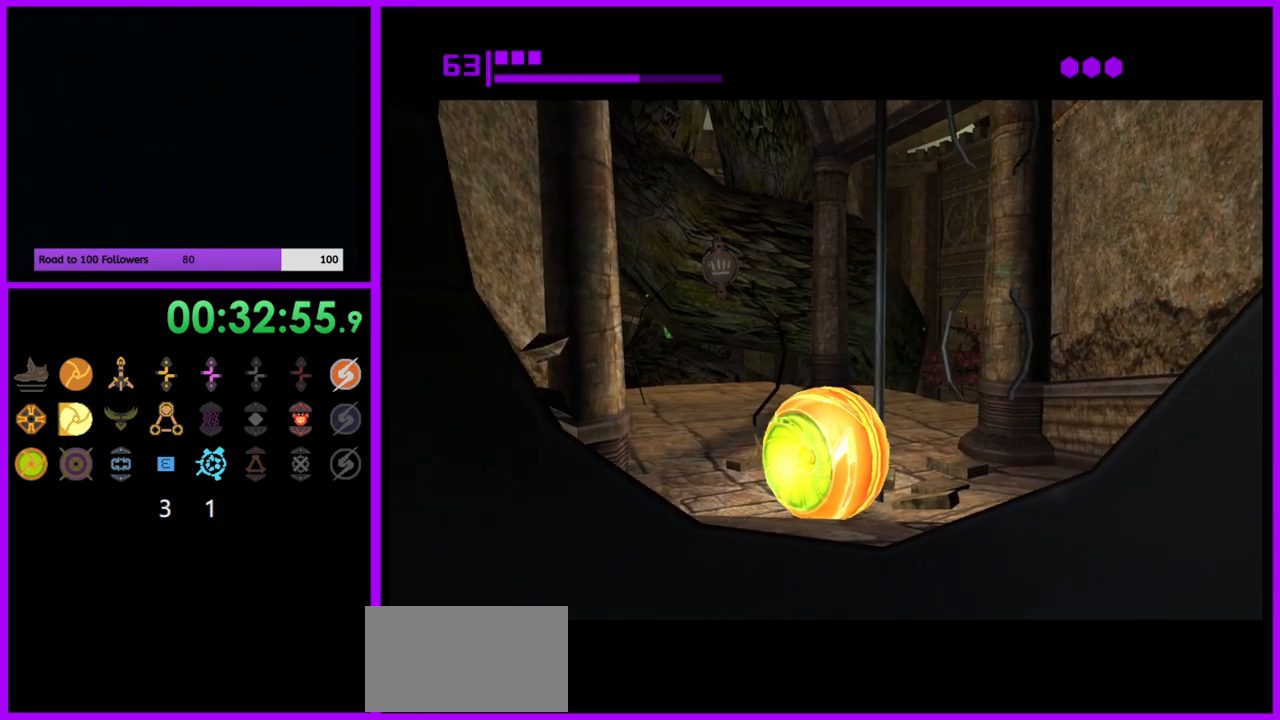
{"buttons": ["B"], "left_stick": "center", "right_stick": "center", "events": [[50, "B", "down"]]}
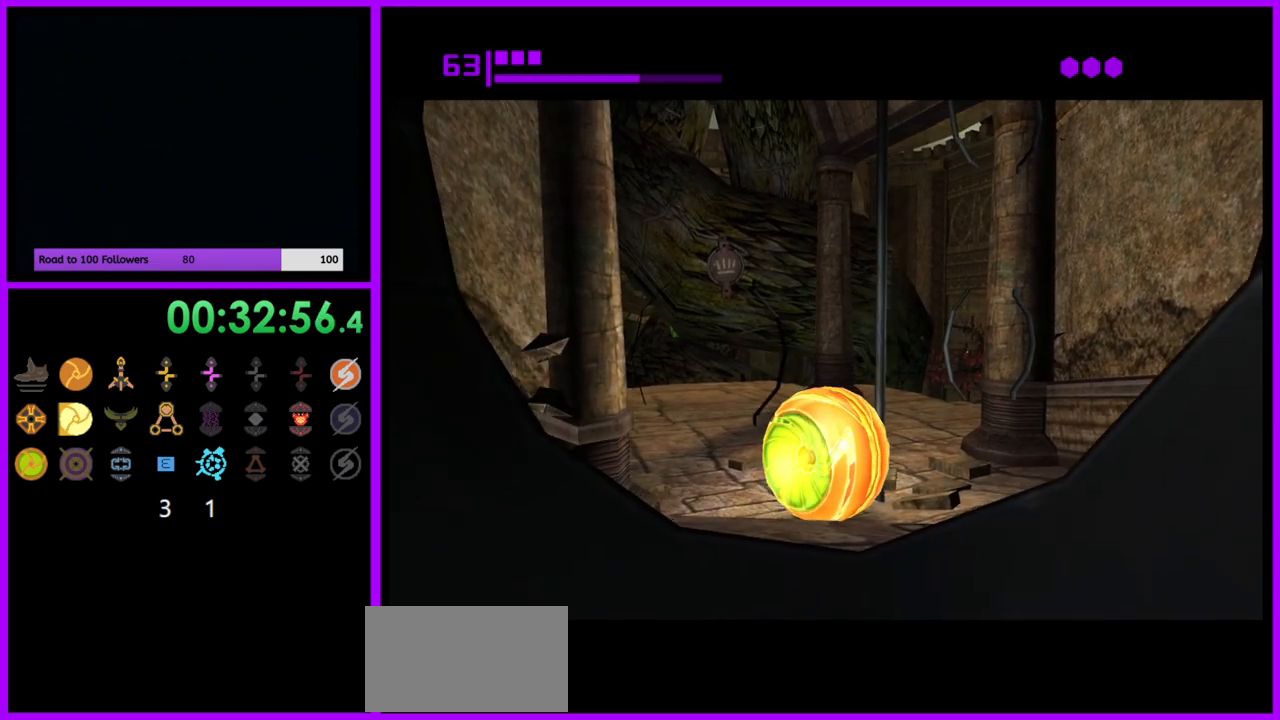
{"buttons": ["B"], "left_stick": "center", "right_stick": "center", "events": [[183, "B", "up"], [300, "B", "down"]]}
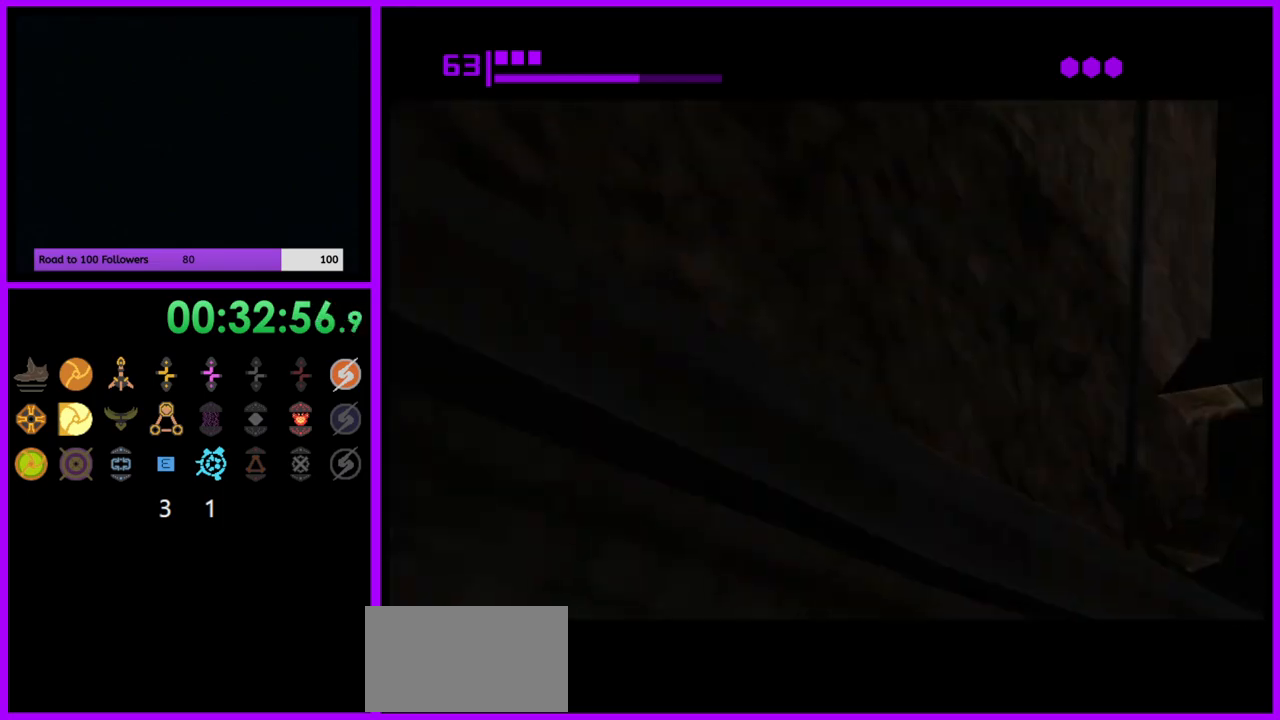
{"buttons": [], "left_stick": "up", "right_stick": "center", "events": [[183, "left_stick", "left"], [200, "B", "up"], [333, "left_stick", "up"], [350, "X", "down"], [433, "X", "up"]]}
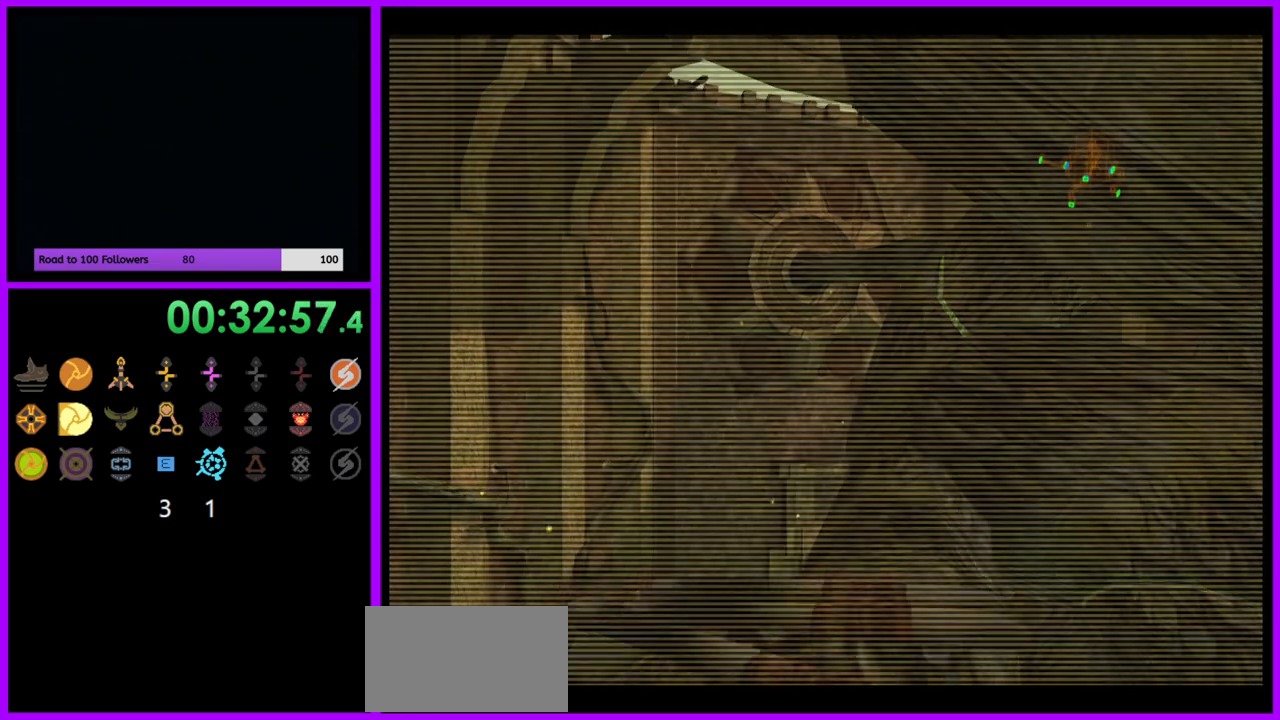
{"buttons": [], "left_stick": "left", "right_stick": "center", "events": [[317, "left_stick", "center"], [400, "left_stick", "left"]]}
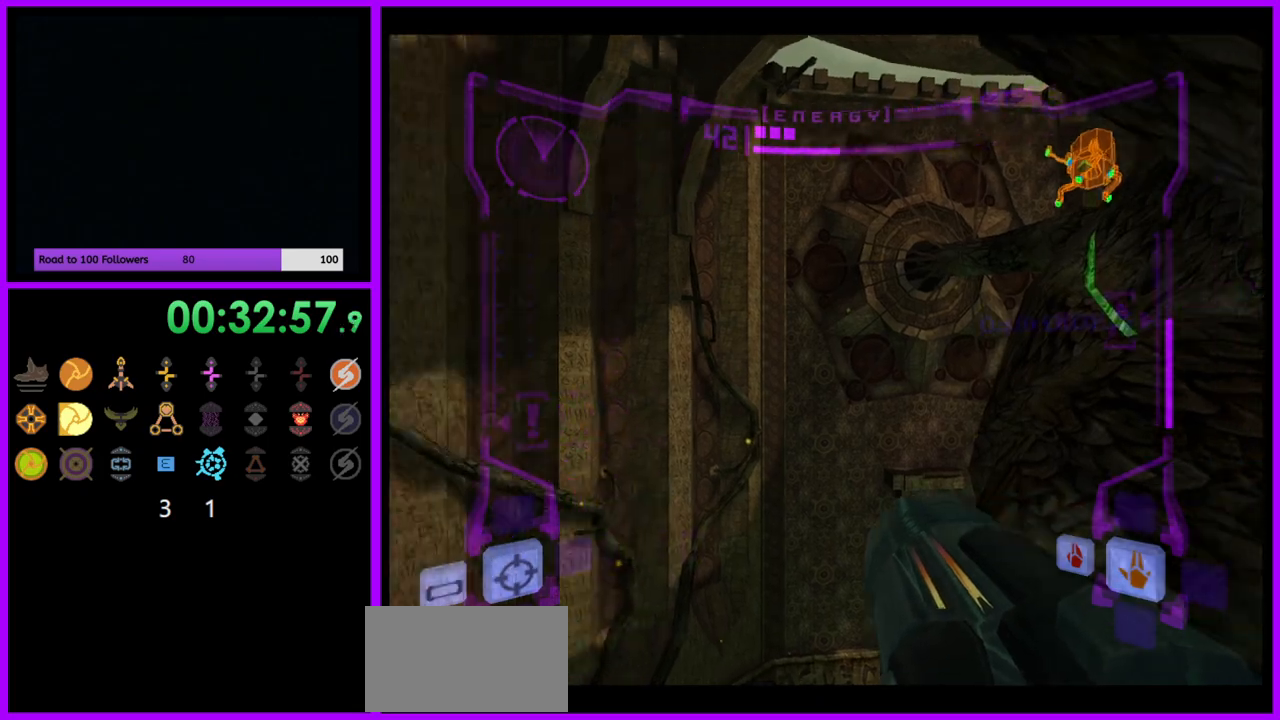
{"buttons": ["R1"], "left_stick": "up", "right_stick": "center", "events": [[200, "R1", "down"], [200, "left_stick", "up"]]}
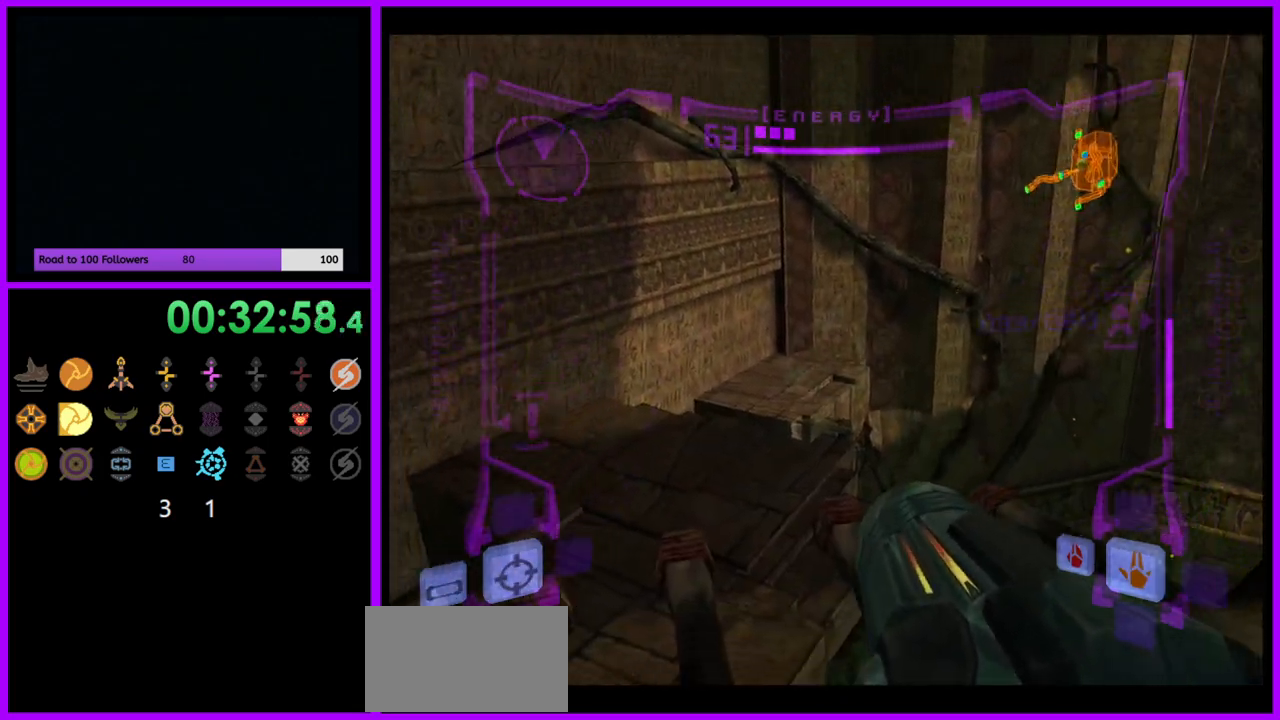
{"buttons": ["B", "L1"], "left_stick": "up-right", "right_stick": "center", "events": [[167, "R1", "up"], [217, "left_stick", "center"], [250, "L1", "down"], [467, "B", "down"], [483, "left_stick", "up-right"]]}
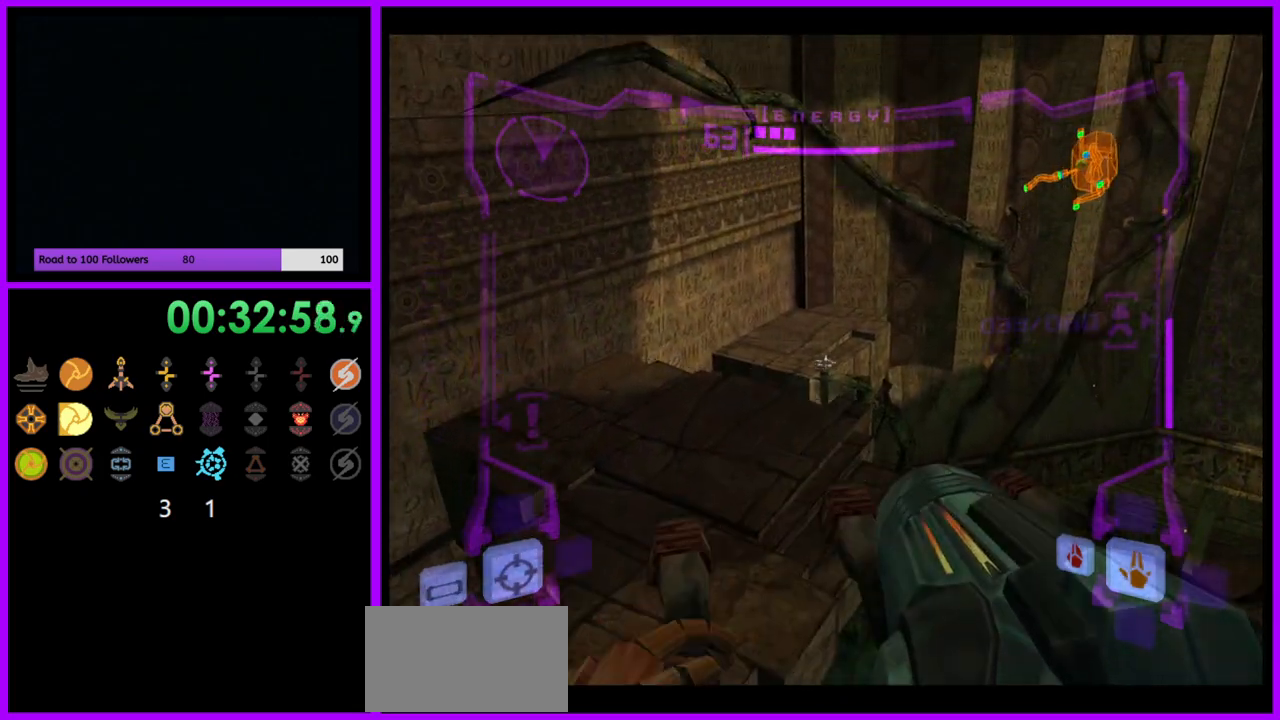
{"buttons": ["L1"], "left_stick": "up-right", "right_stick": "center", "events": [[50, "B", "up"]]}
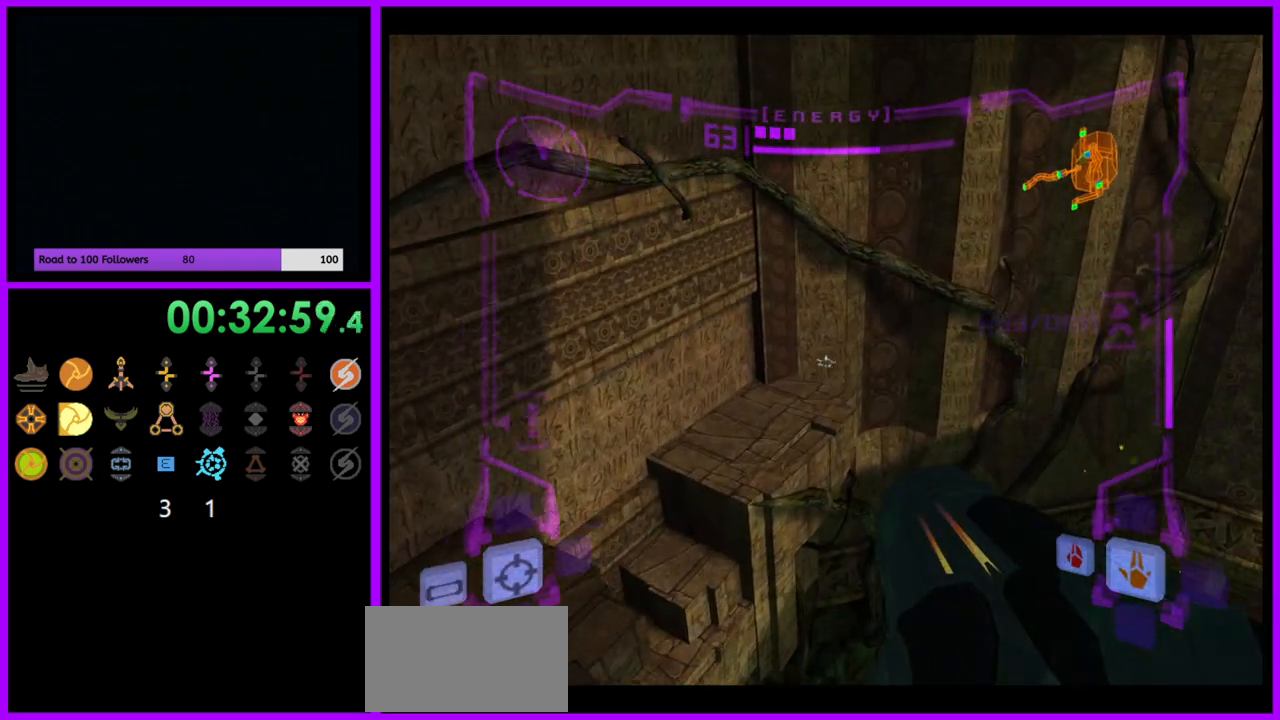
{"buttons": ["L1"], "left_stick": "up-right", "right_stick": "center", "events": []}
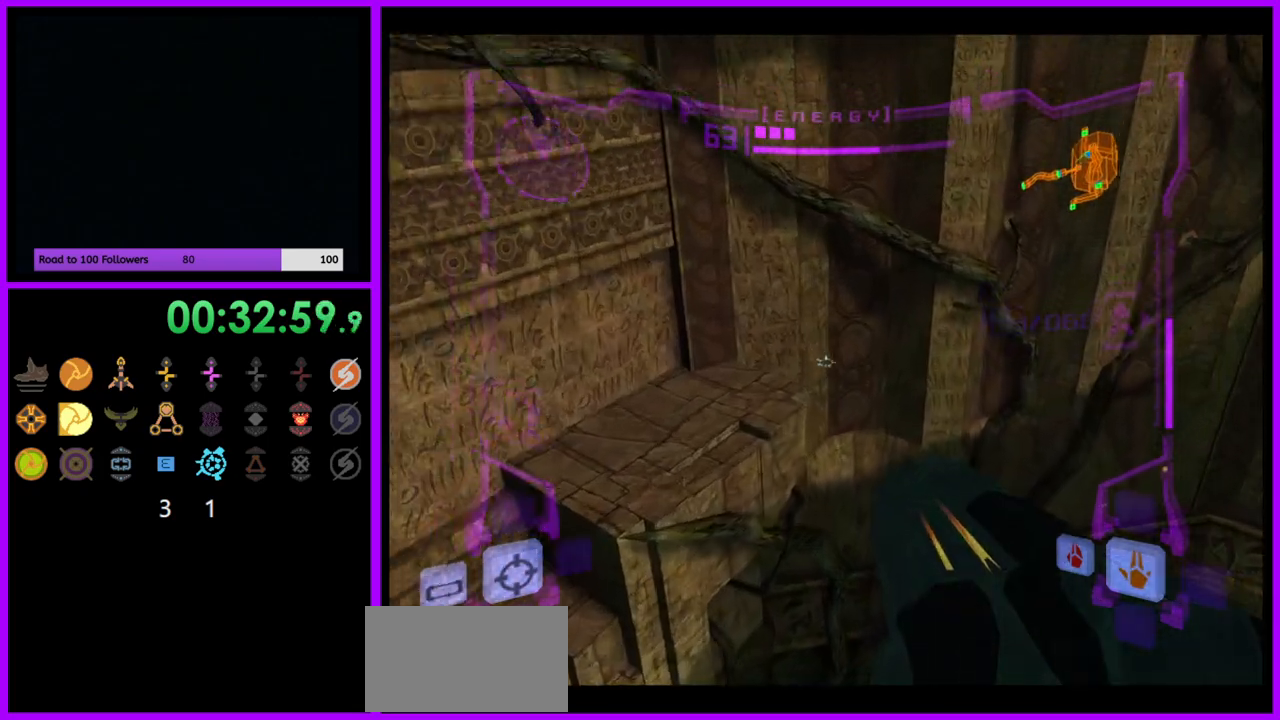
{"buttons": ["L1"], "left_stick": "up-right", "right_stick": "center", "events": [[200, "L1", "up"], [300, "left_stick", "up"], [433, "L1", "down"], [483, "left_stick", "up-right"]]}
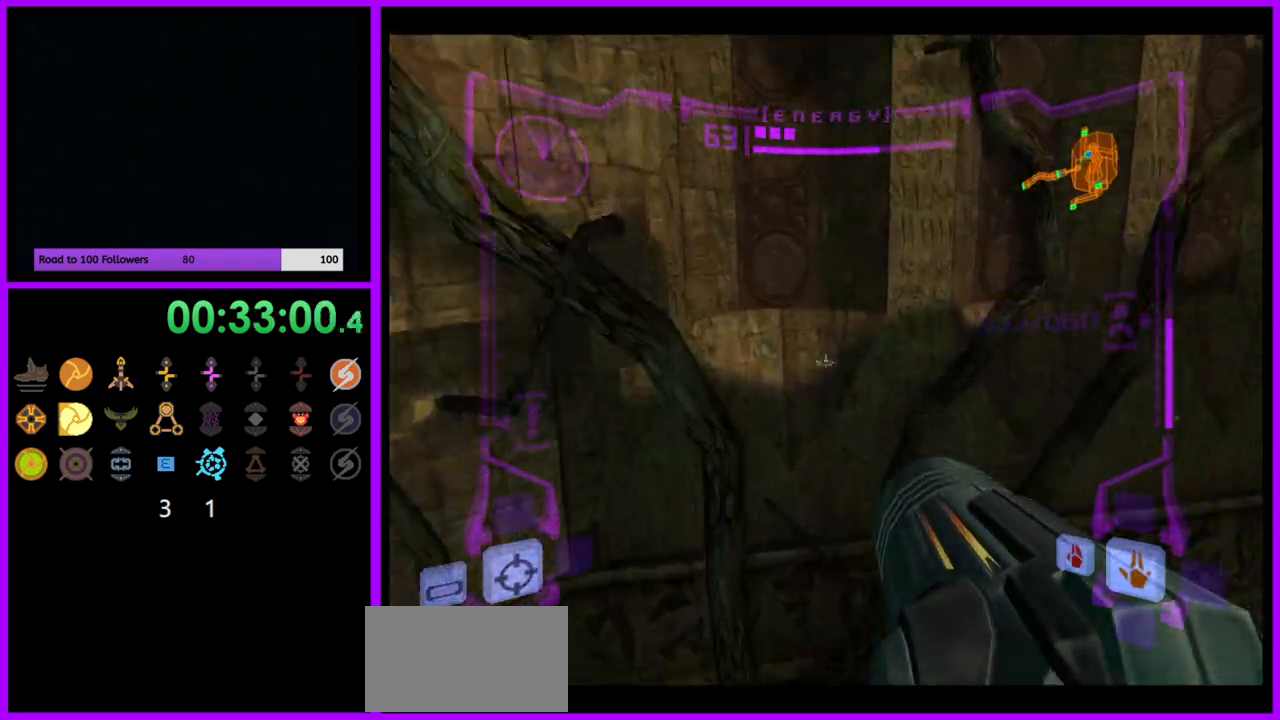
{"buttons": ["L1"], "left_stick": "up-right", "right_stick": "center", "events": []}
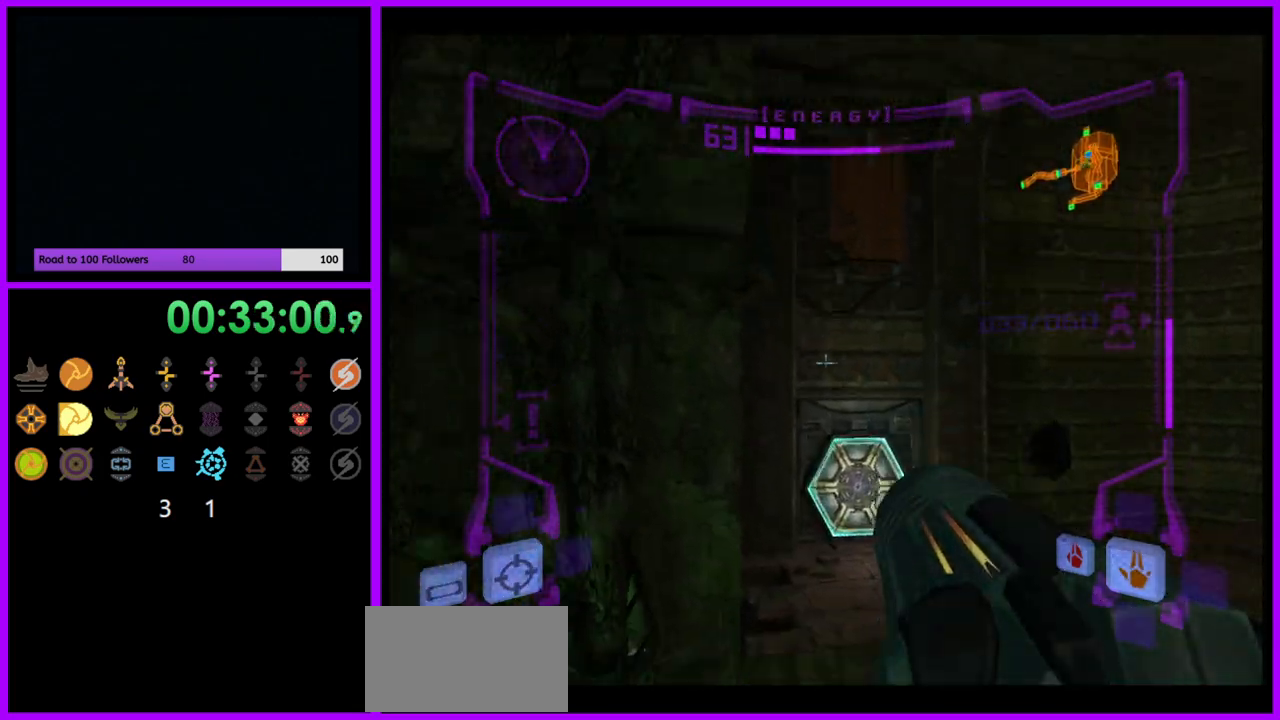
{"buttons": ["L1"], "left_stick": "up", "right_stick": "center"}